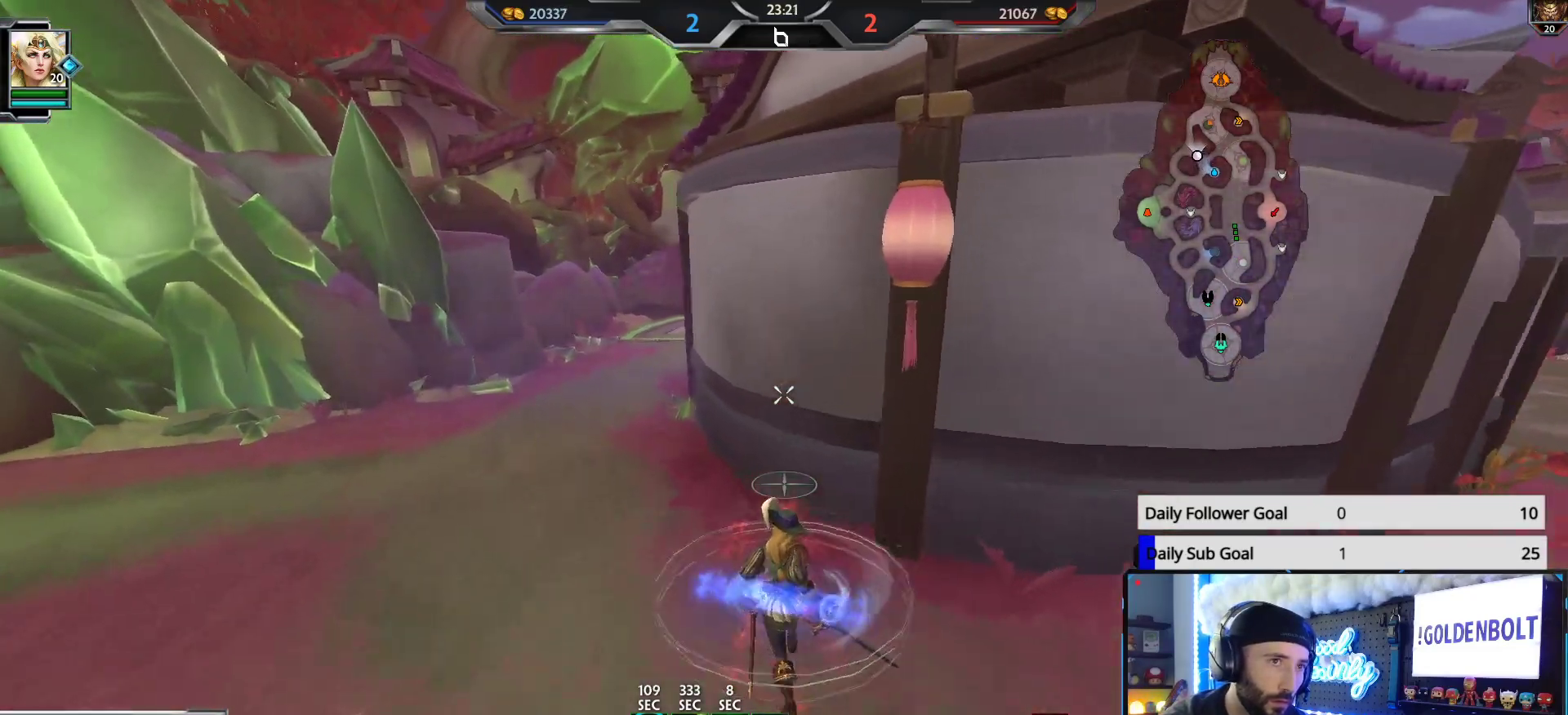
Gameplay with a controller (Xbox layout); each line is a JSON object with the inputs held at the frame after it. "events" lists button and stick changes between this image and that frame as [ms after this image, input, new state], when the widget could be followed in between.
{"buttons": [], "left_stick": "up-left", "right_stick": "center", "events": [[50, "right_stick", "right"], [183, "right_stick", "center"]]}
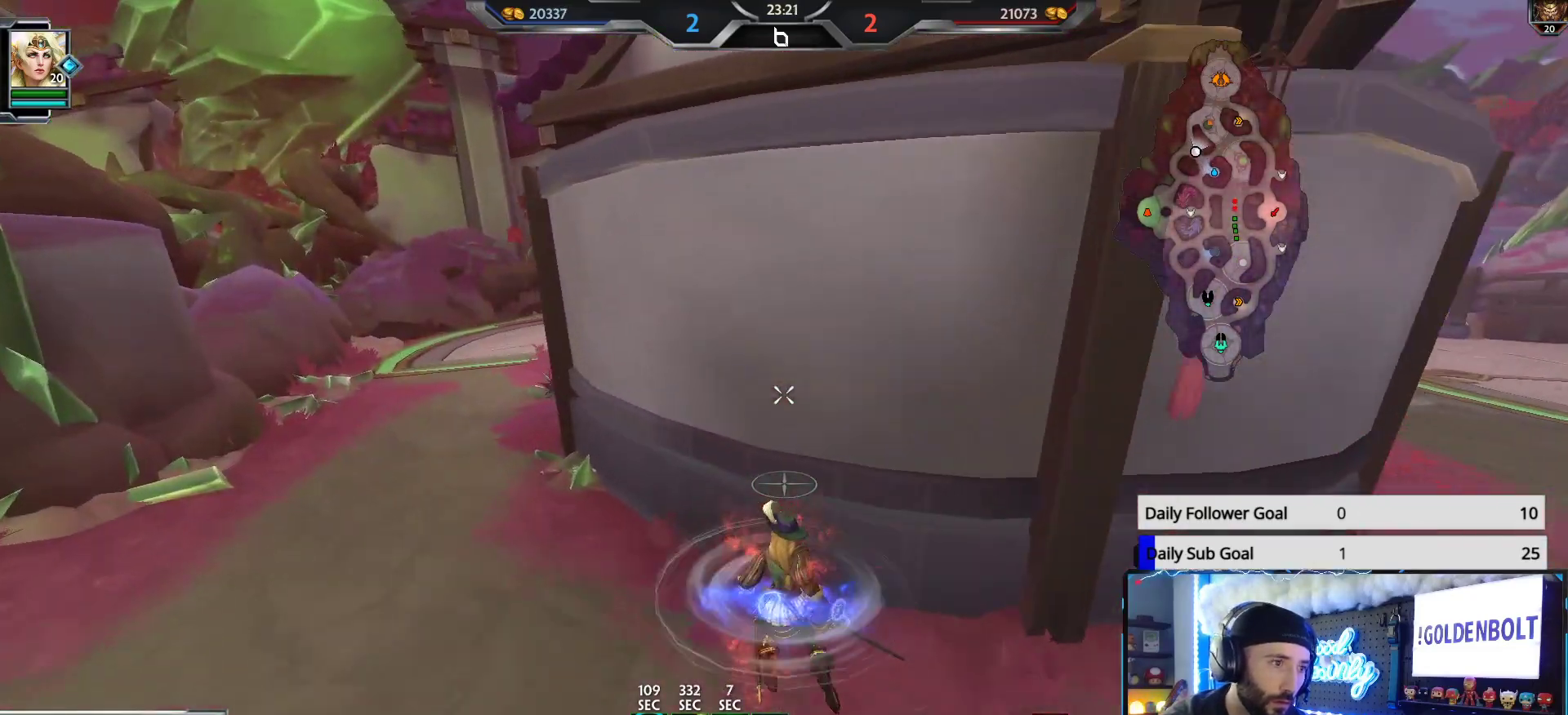
{"buttons": [], "left_stick": "left", "right_stick": "center", "events": [[17, "right_stick", "right"], [183, "right_stick", "center"], [283, "left_stick", "left"]]}
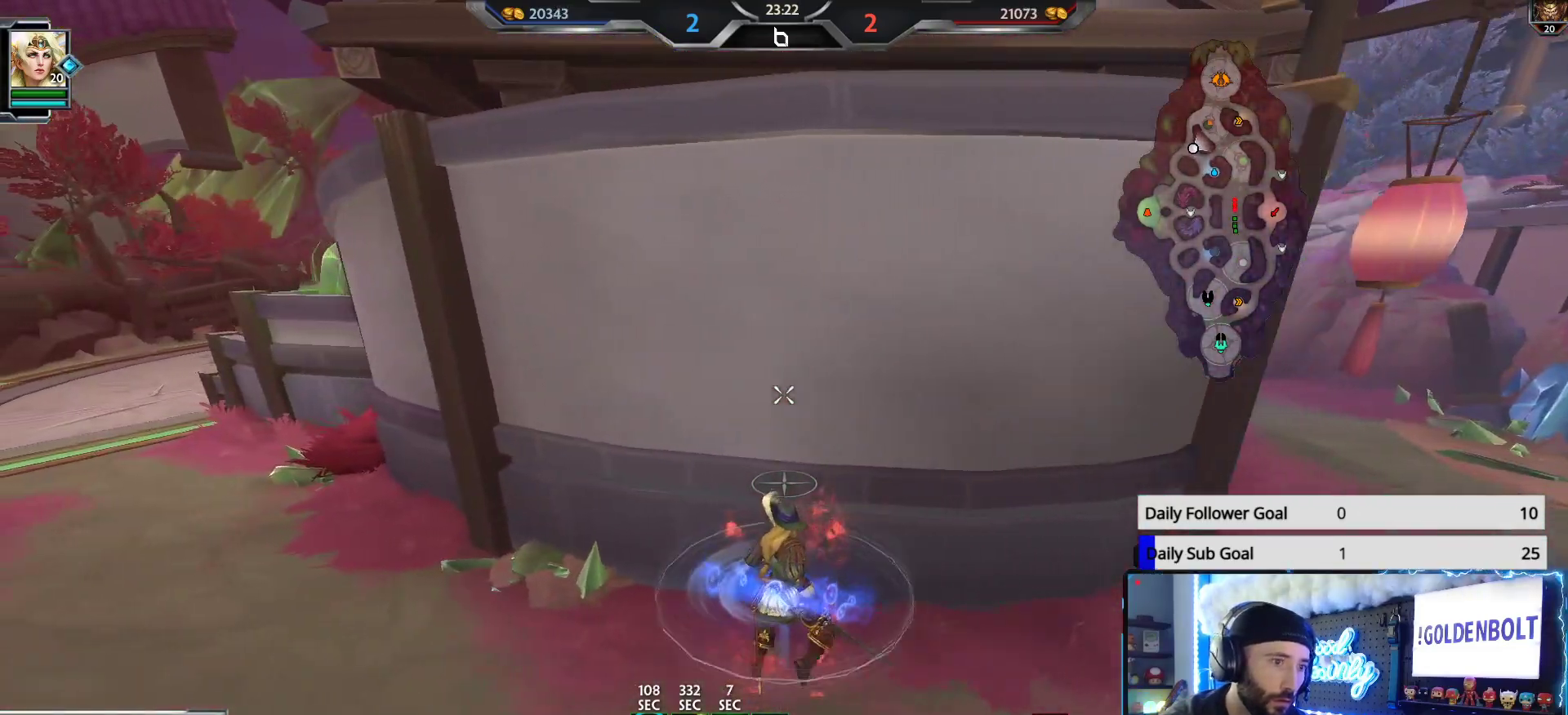
{"buttons": [], "left_stick": "up", "right_stick": "up", "events": [[283, "left_stick", "up-left"], [317, "right_stick", "up"], [450, "left_stick", "up"]]}
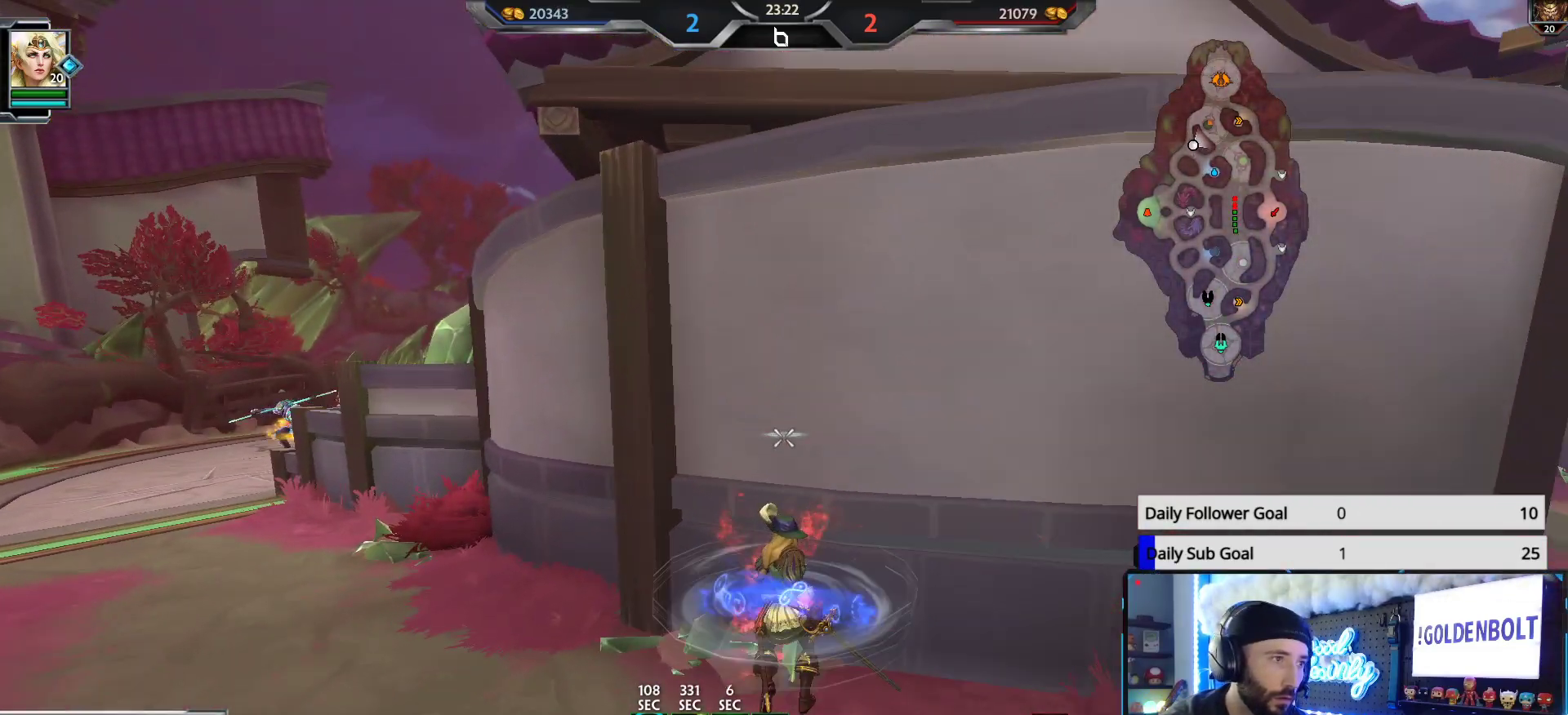
{"buttons": [], "left_stick": "down-right", "right_stick": "center", "events": [[83, "right_stick", "center"], [100, "left_stick", "right"], [200, "right_stick", "down-left"], [267, "left_stick", "down-right"], [317, "right_stick", "center"]]}
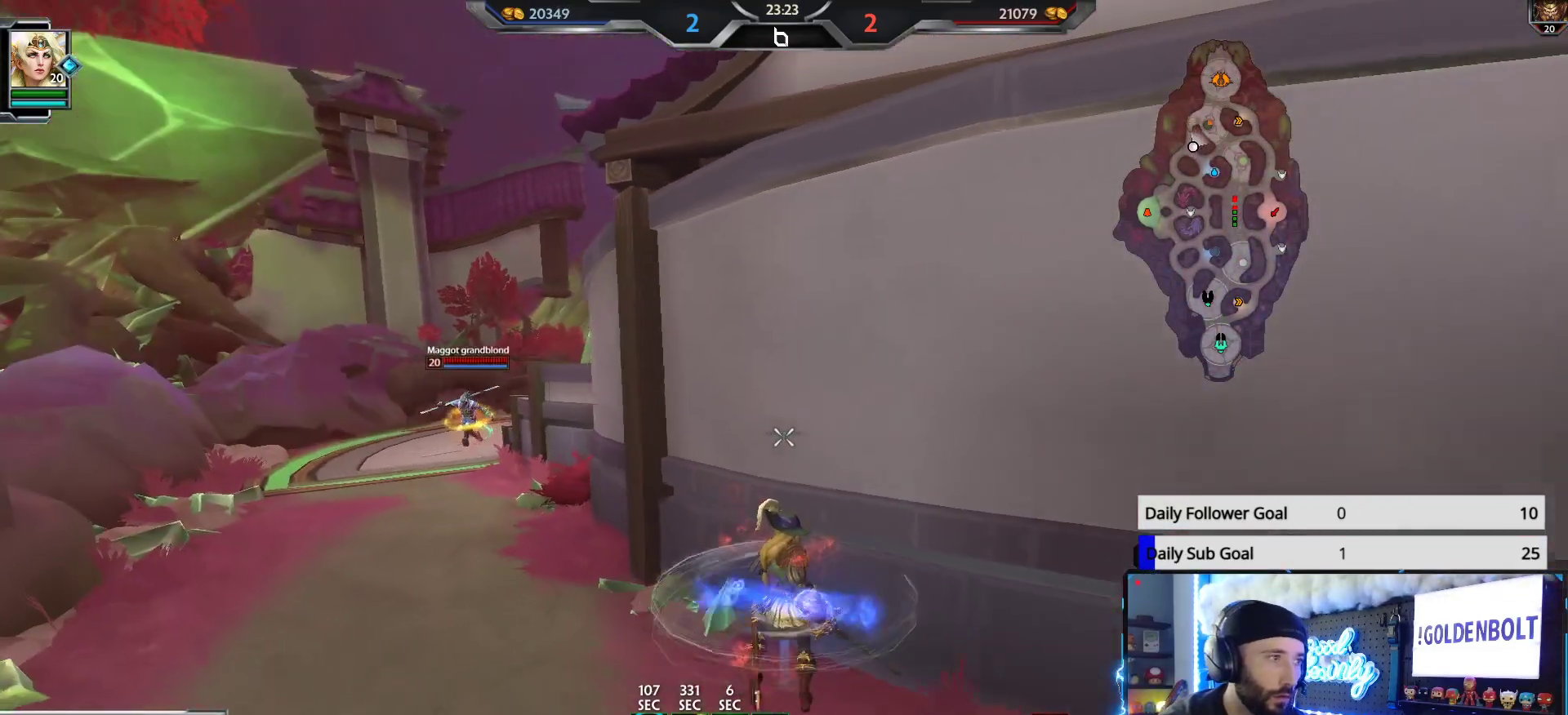
{"buttons": [], "left_stick": "down-right", "right_stick": "center", "events": []}
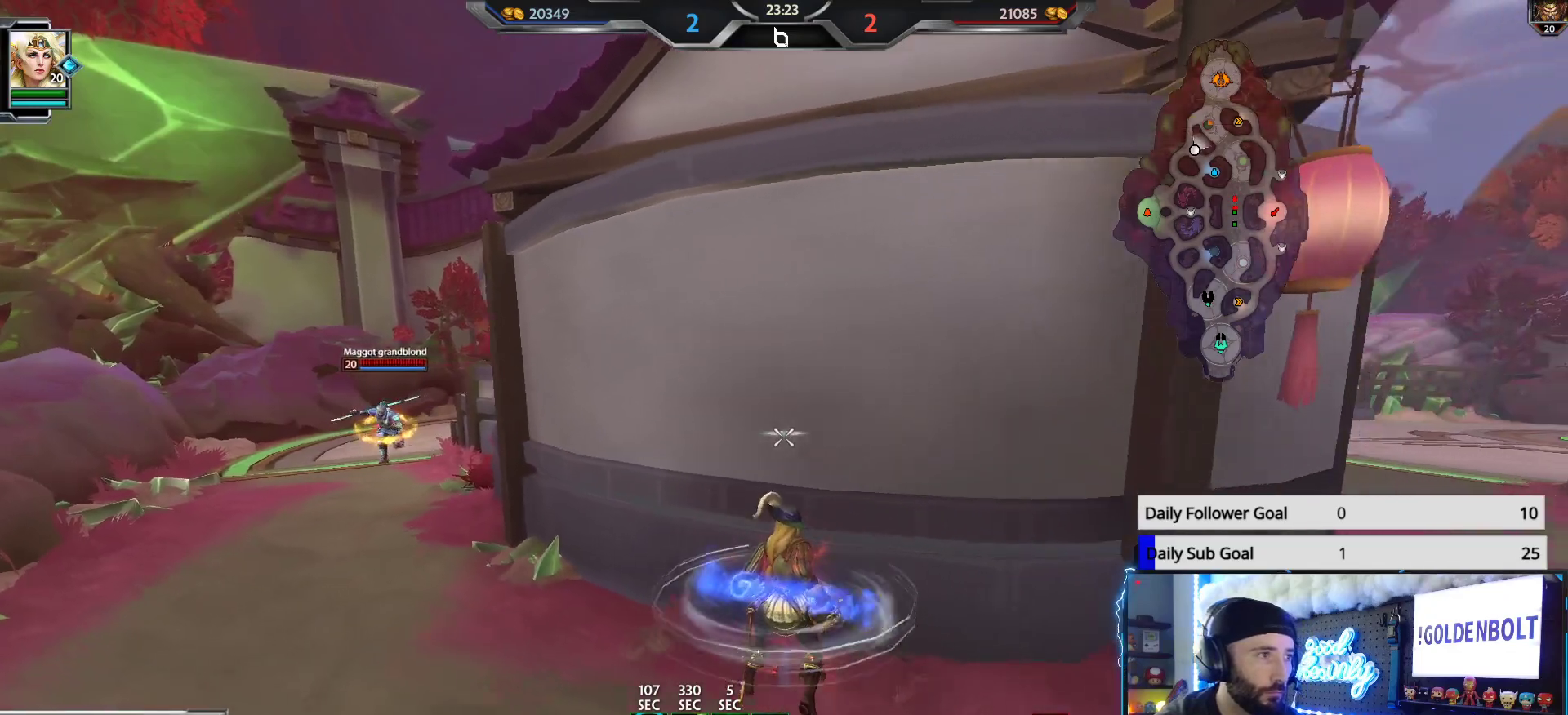
{"buttons": [], "left_stick": "right", "right_stick": "right", "events": [[267, "left_stick", "right"], [450, "right_stick", "right"]]}
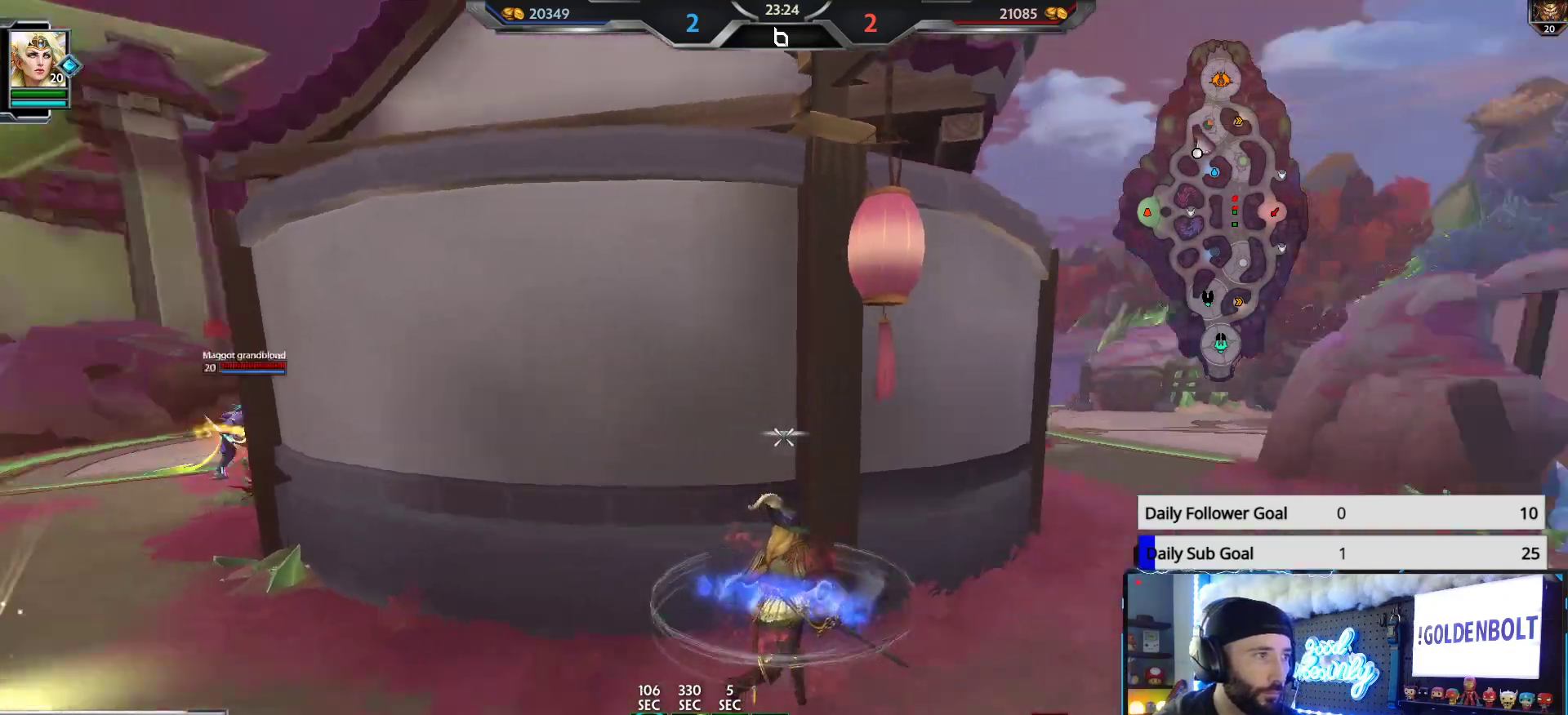
{"buttons": [], "left_stick": "up-right", "right_stick": "center", "events": [[67, "left_stick", "up-right"], [117, "right_stick", "center"], [183, "right_stick", "left"], [233, "right_stick", "center"]]}
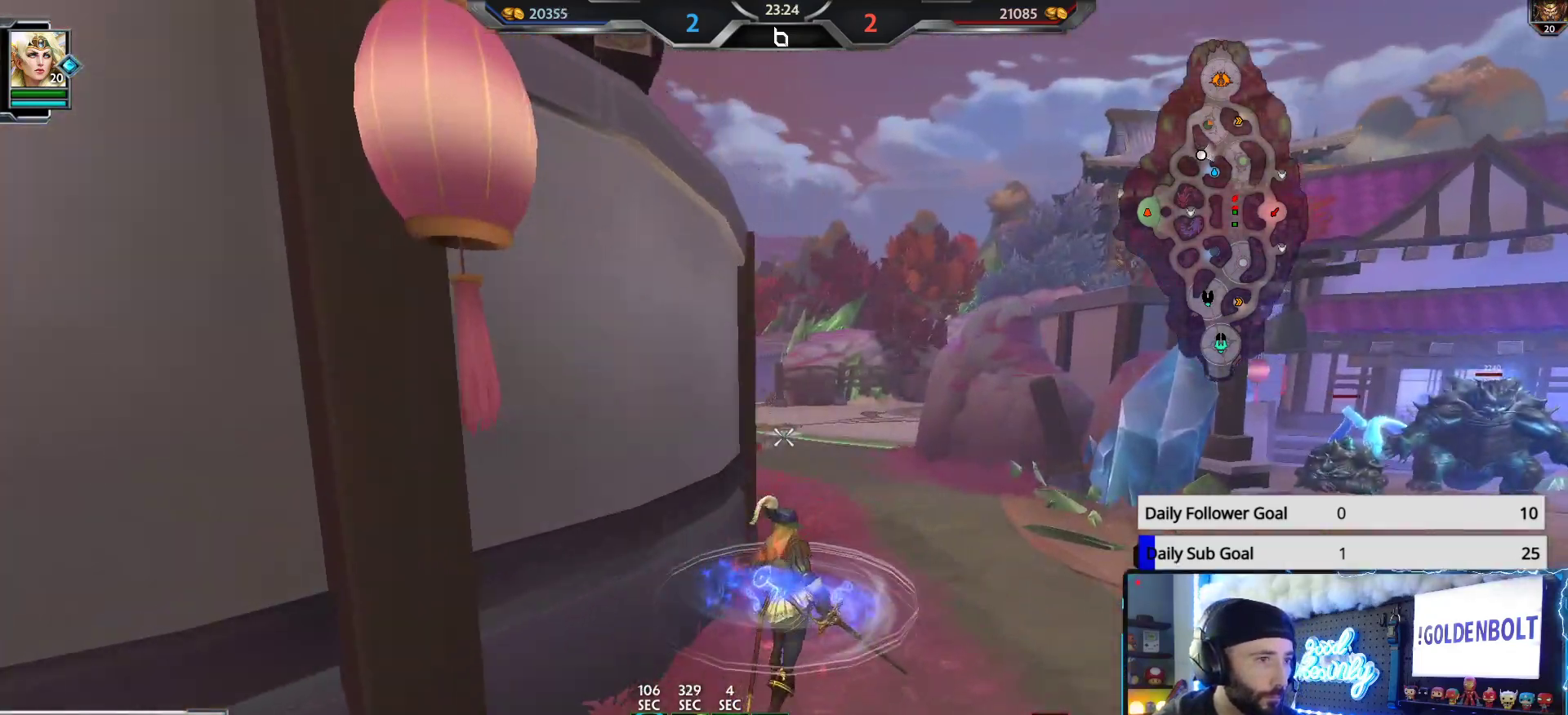
{"buttons": [], "left_stick": "up-right", "right_stick": "up-left", "events": [[50, "right_stick", "left"], [100, "right_stick", "up-left"], [317, "right_stick", "center"], [383, "right_stick", "left"], [433, "right_stick", "up-left"]]}
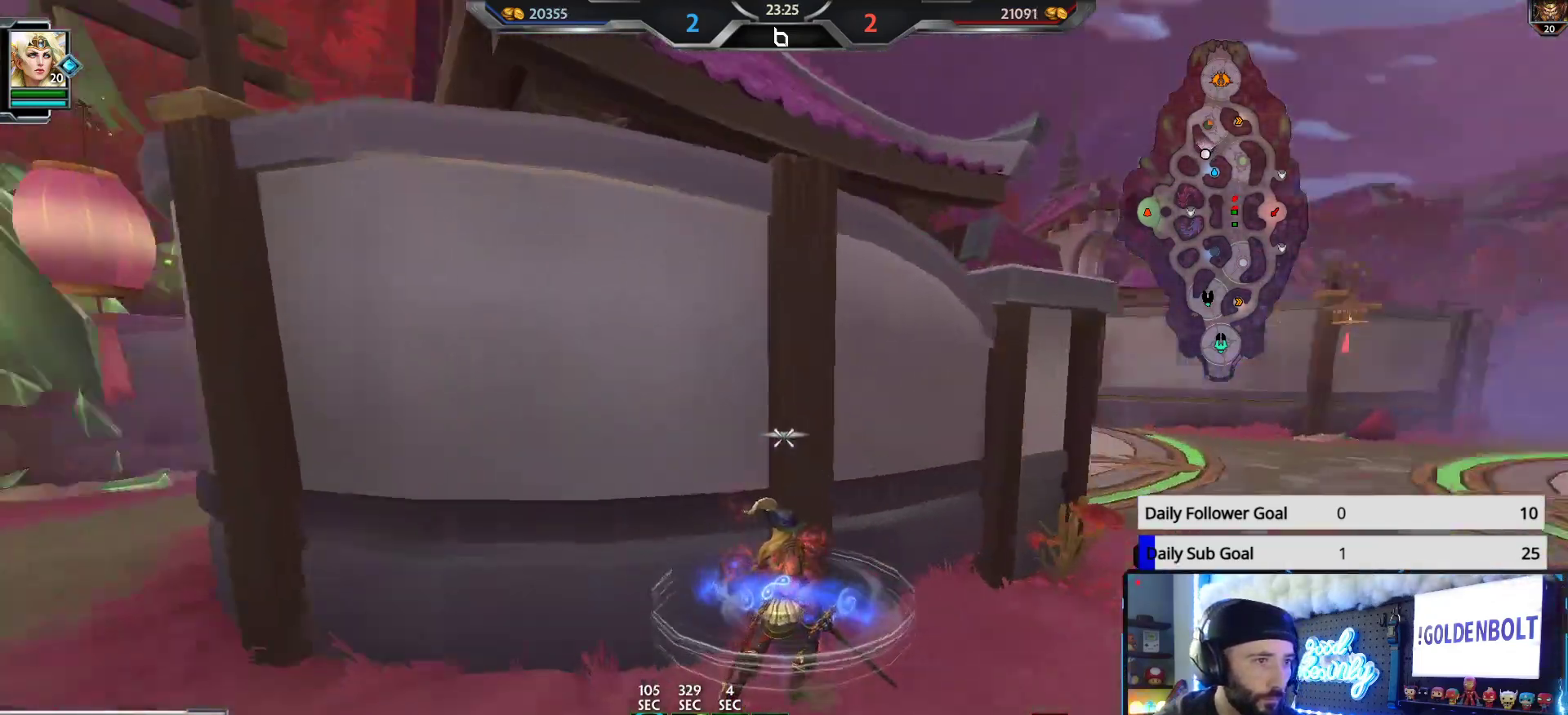
{"buttons": [], "left_stick": "right", "right_stick": "right", "events": [[50, "left_stick", "up-left"], [250, "right_stick", "up"], [383, "left_stick", "right"], [400, "right_stick", "right"]]}
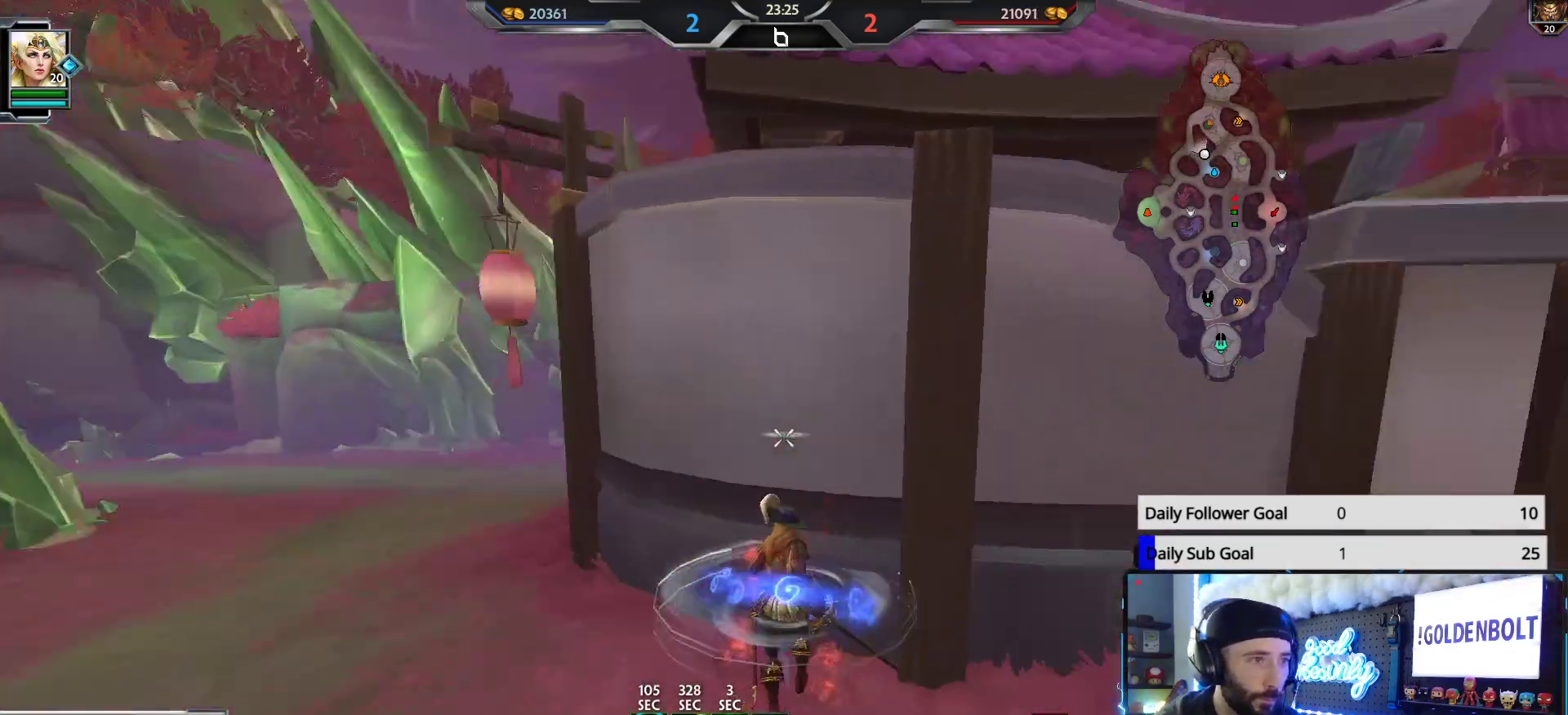
{"buttons": [], "left_stick": "right", "right_stick": "up-left", "events": [[83, "right_stick", "center"], [200, "right_stick", "up-left"]]}
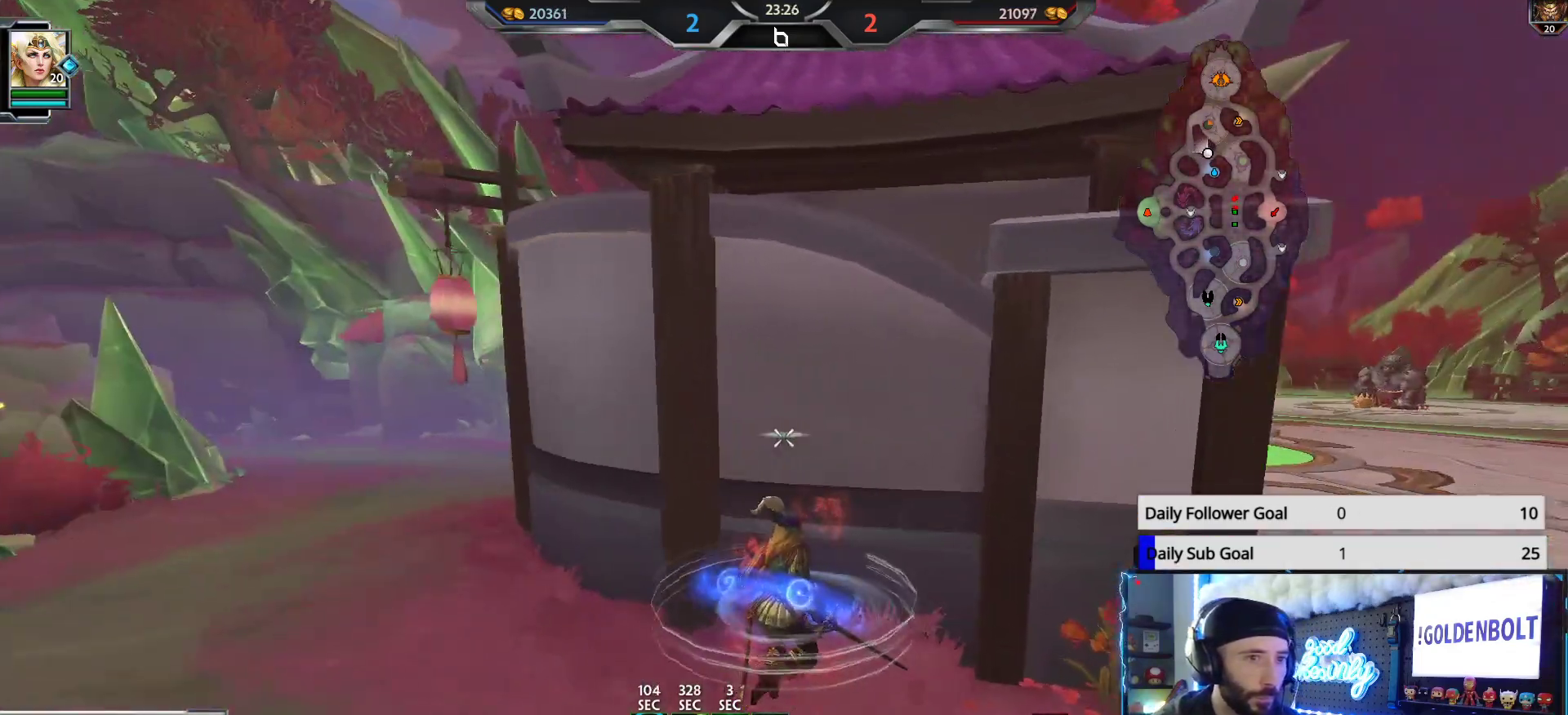
{"buttons": [], "left_stick": "left", "right_stick": "center", "events": [[33, "right_stick", "center"], [200, "right_stick", "left"], [267, "left_stick", "left"], [283, "right_stick", "up-left"], [400, "right_stick", "center"]]}
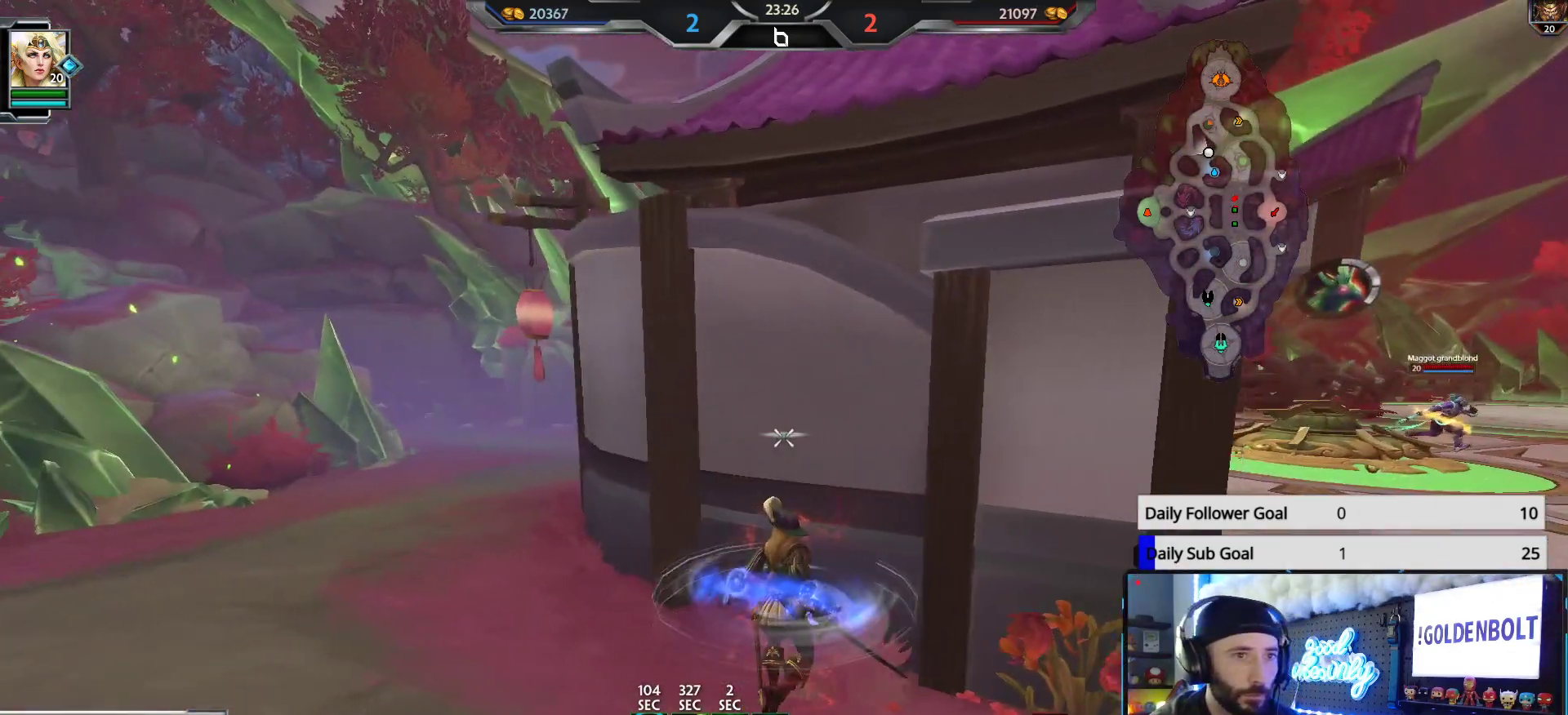
{"buttons": [], "left_stick": "down-right", "right_stick": "center", "events": [[67, "left_stick", "down-right"], [133, "left_stick", "center"], [267, "left_stick", "down-right"], [300, "right_stick", "right"], [450, "right_stick", "center"]]}
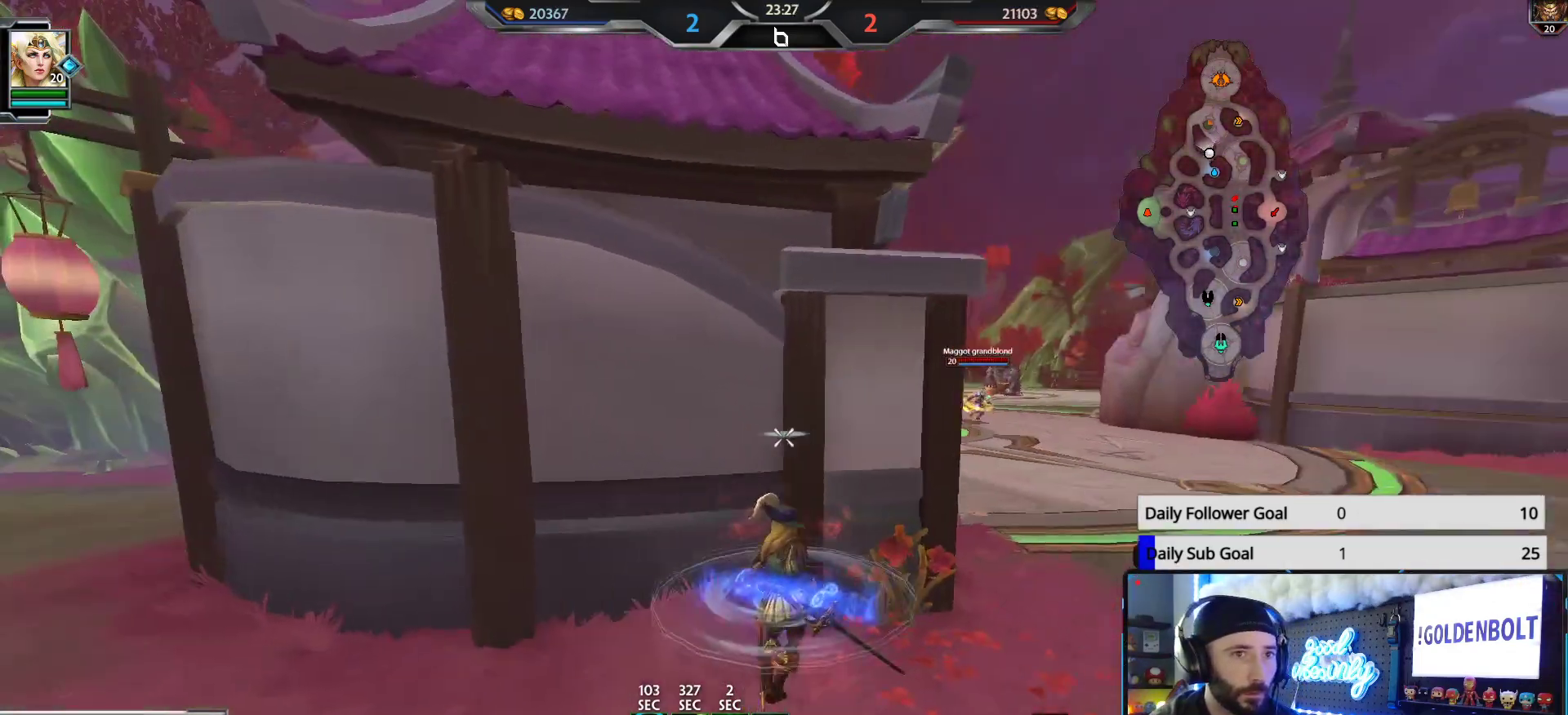
{"buttons": [], "left_stick": "up-right", "right_stick": "center", "events": [[117, "right_stick", "right"], [250, "left_stick", "up-right"], [283, "right_stick", "center"]]}
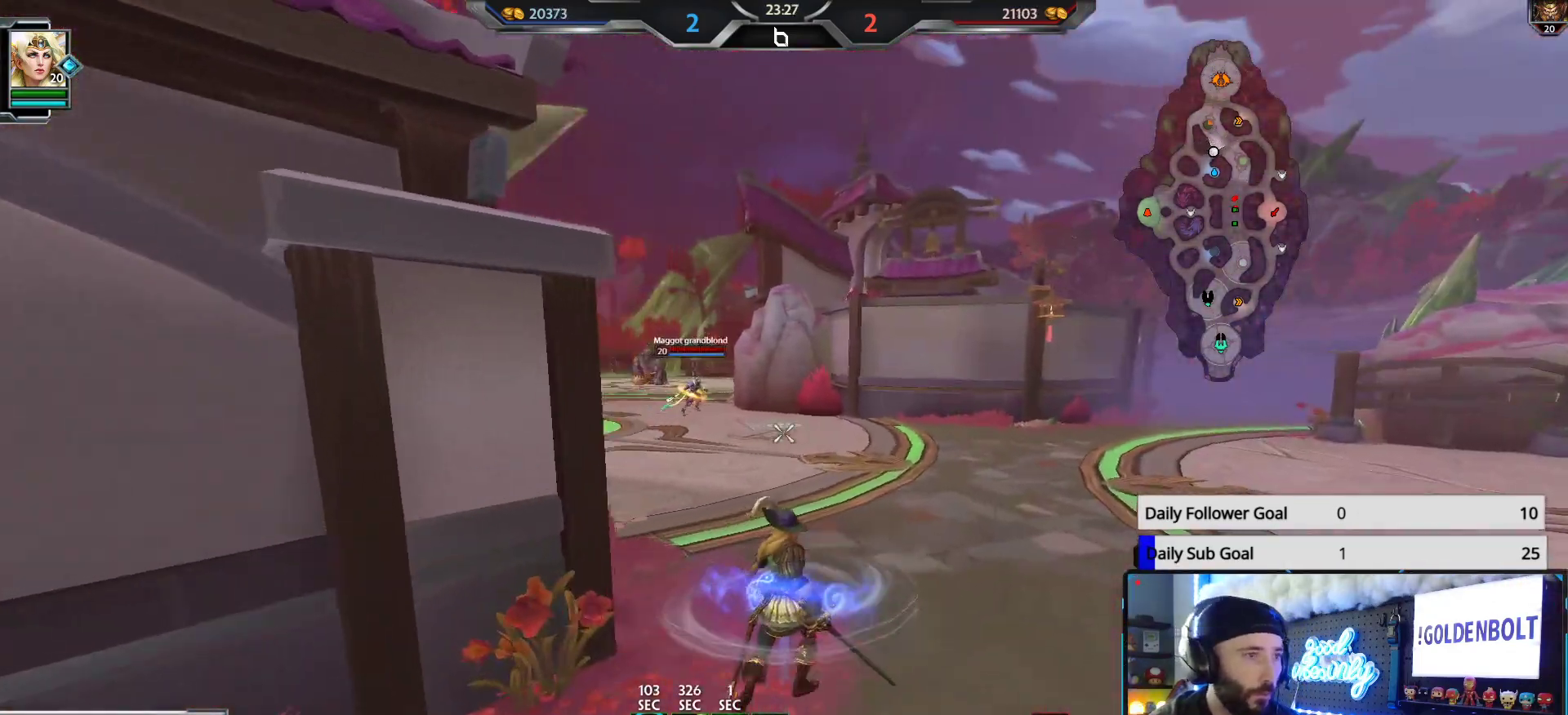
{"buttons": [], "left_stick": "up", "right_stick": "center", "events": [[33, "right_stick", "right"], [333, "left_stick", "up"], [333, "right_stick", "center"]]}
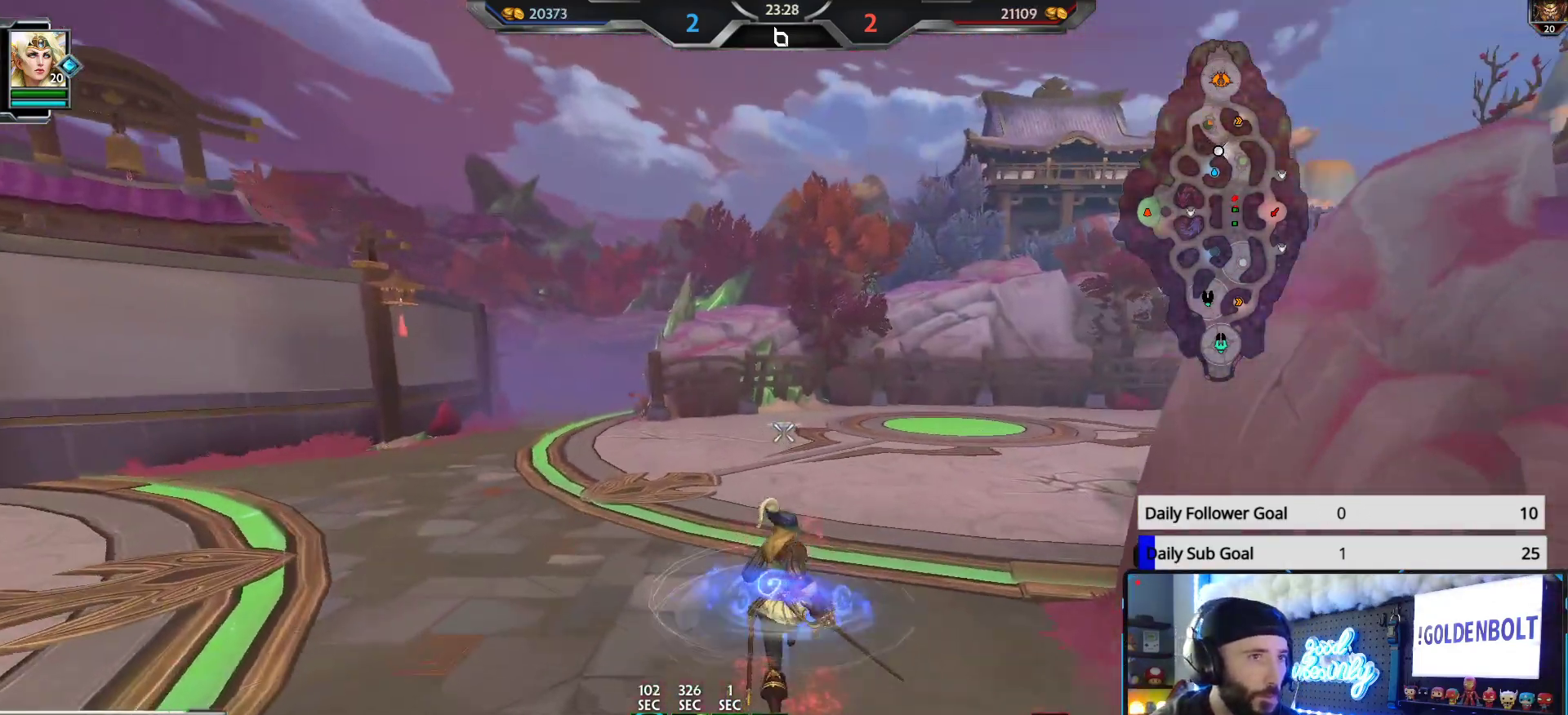
{"buttons": [], "left_stick": "up-right", "right_stick": "center", "events": [[50, "right_stick", "left"], [167, "left_stick", "up-right"], [250, "right_stick", "center"]]}
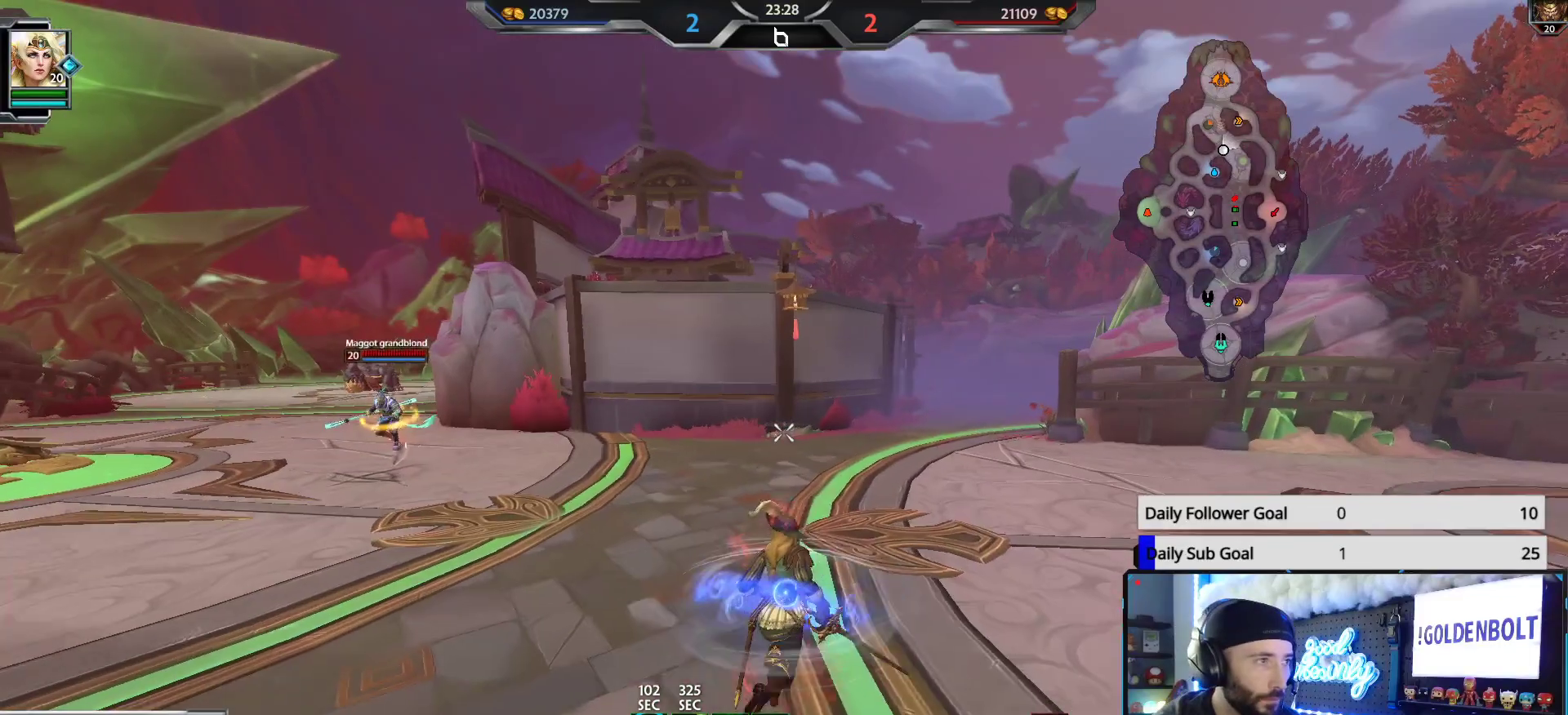
{"buttons": [], "left_stick": "up-right", "right_stick": "center", "events": []}
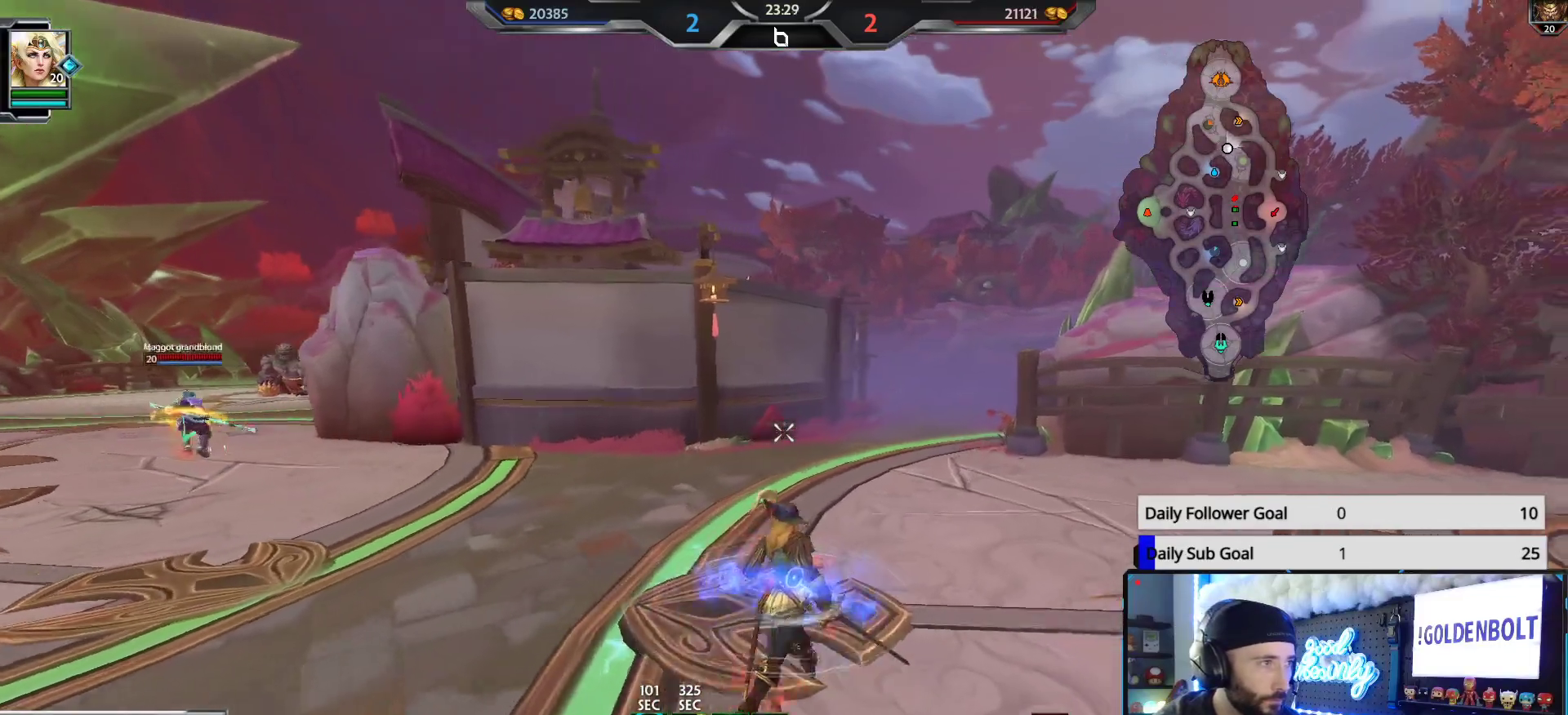
{"buttons": [], "left_stick": "up", "right_stick": "center", "events": [[417, "left_stick", "up"]]}
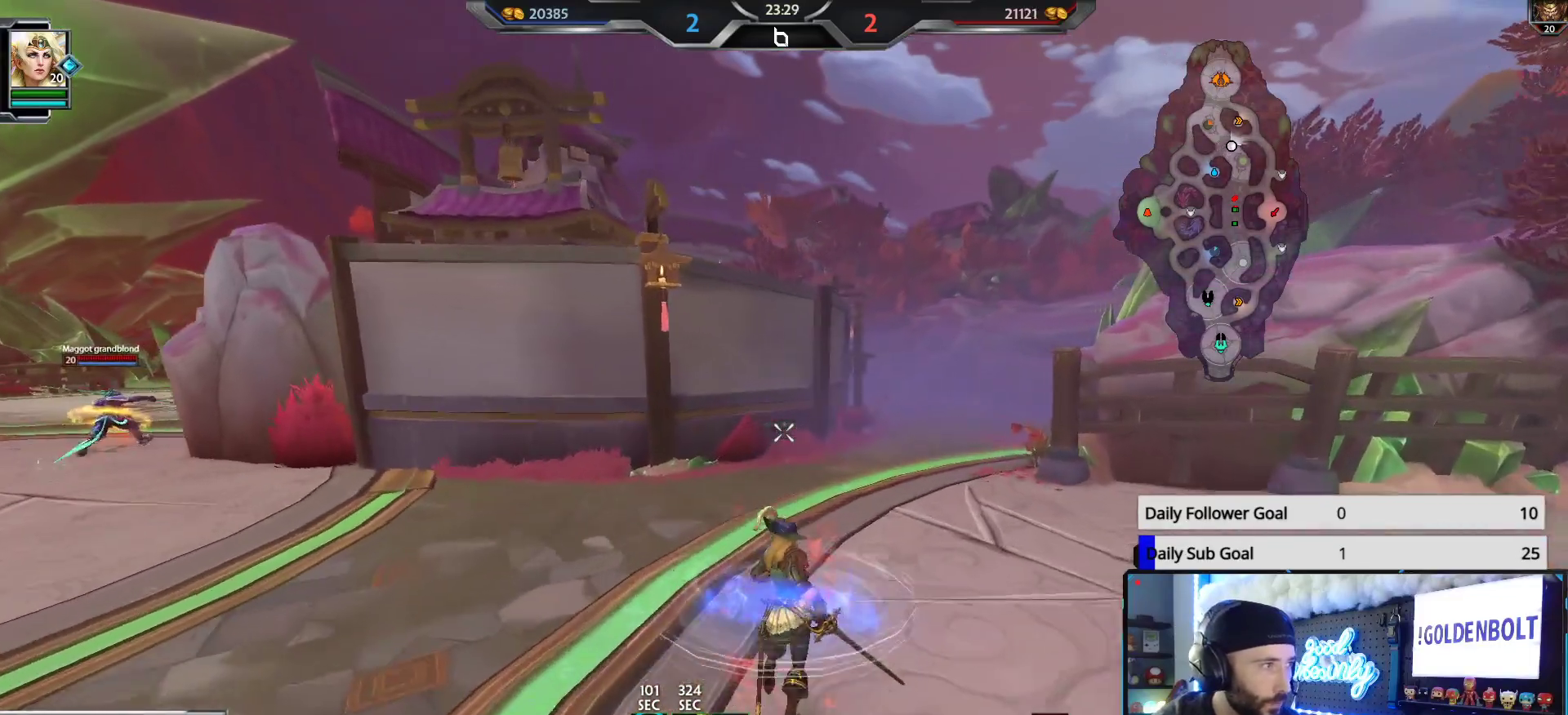
{"buttons": [], "left_stick": "up-right", "right_stick": "center", "events": [[67, "left_stick", "up-right"], [333, "SELECT", "down"], [383, "SELECT", "up"]]}
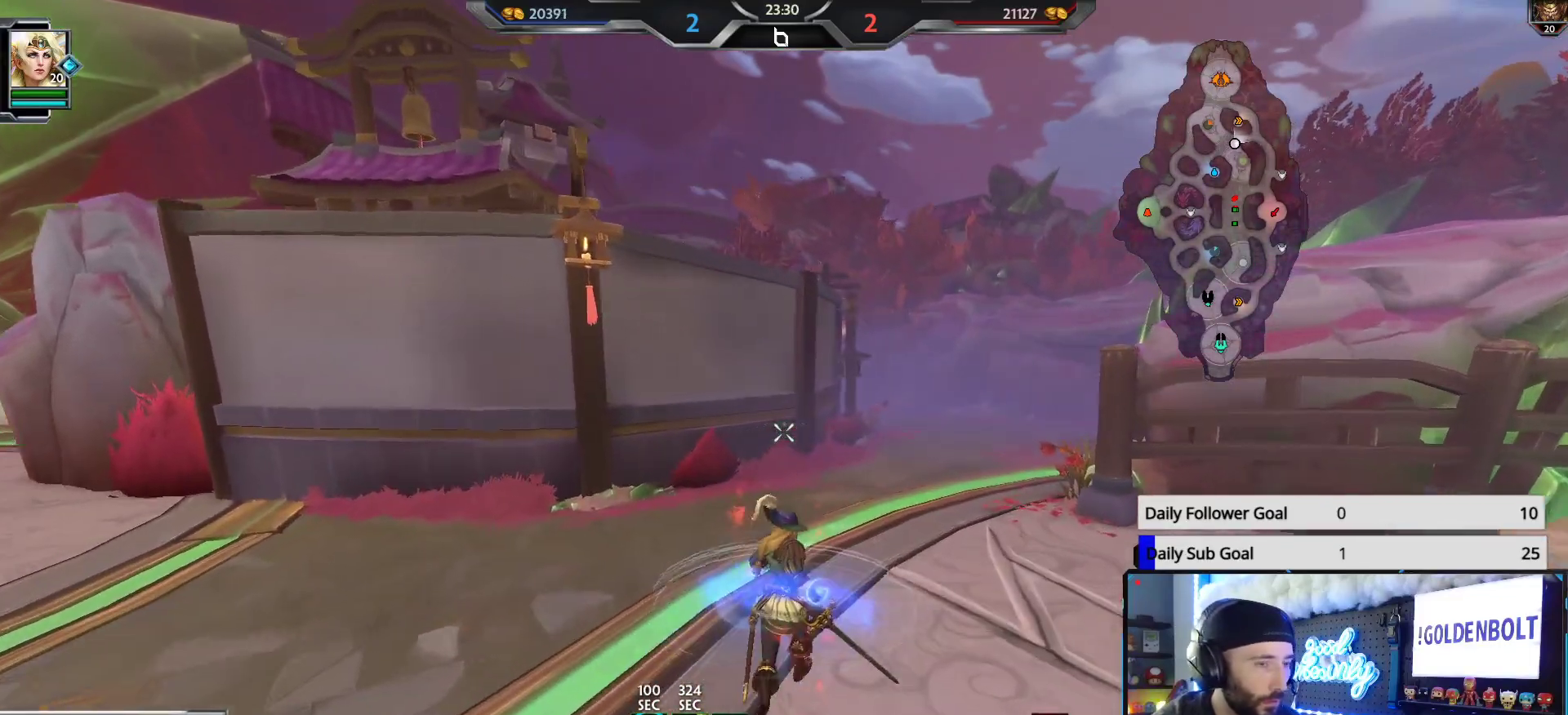
{"buttons": [], "left_stick": "up-right", "right_stick": "center", "events": [[83, "SELECT", "down"], [200, "SELECT", "up"], [283, "SELECT", "down"], [383, "SELECT", "up"]]}
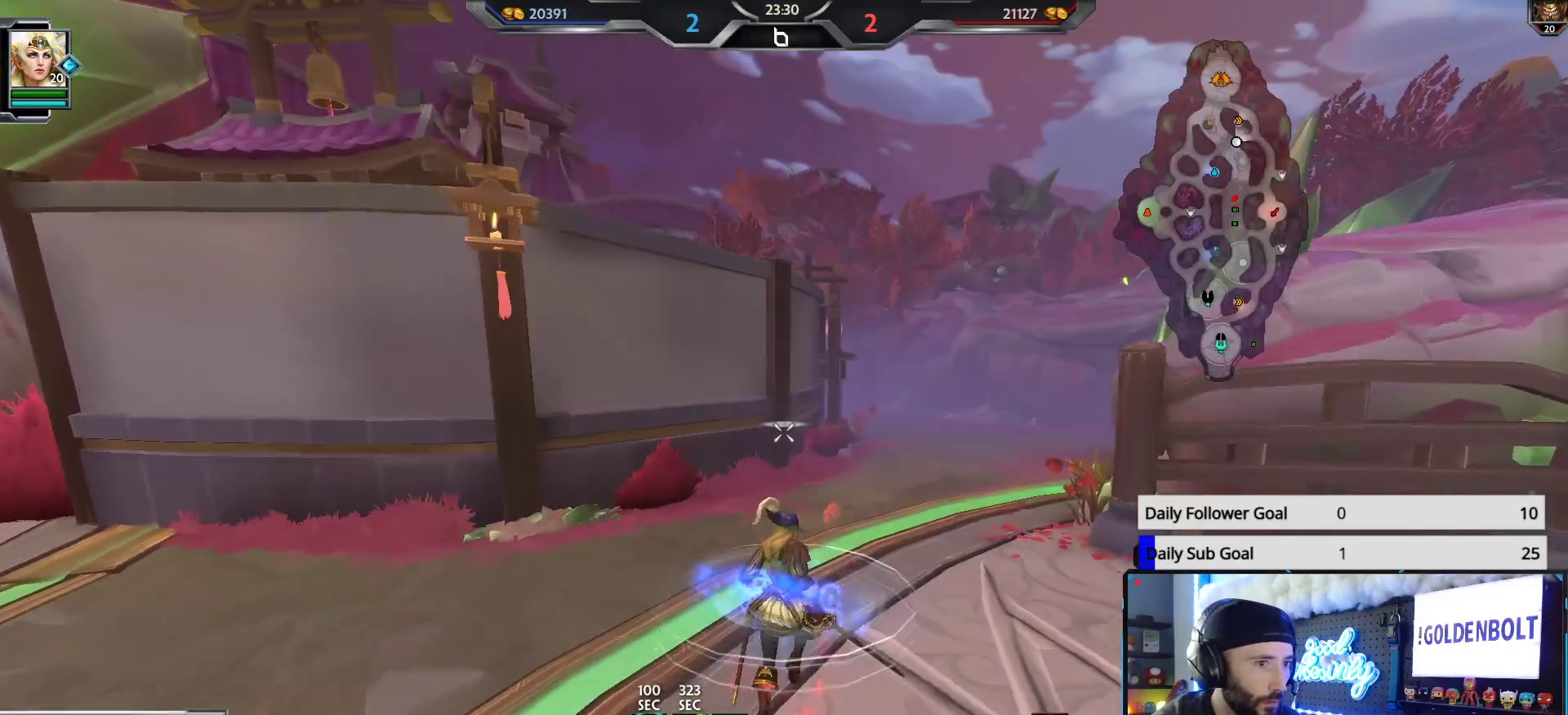
{"buttons": [], "left_stick": "up-right", "right_stick": "center", "events": []}
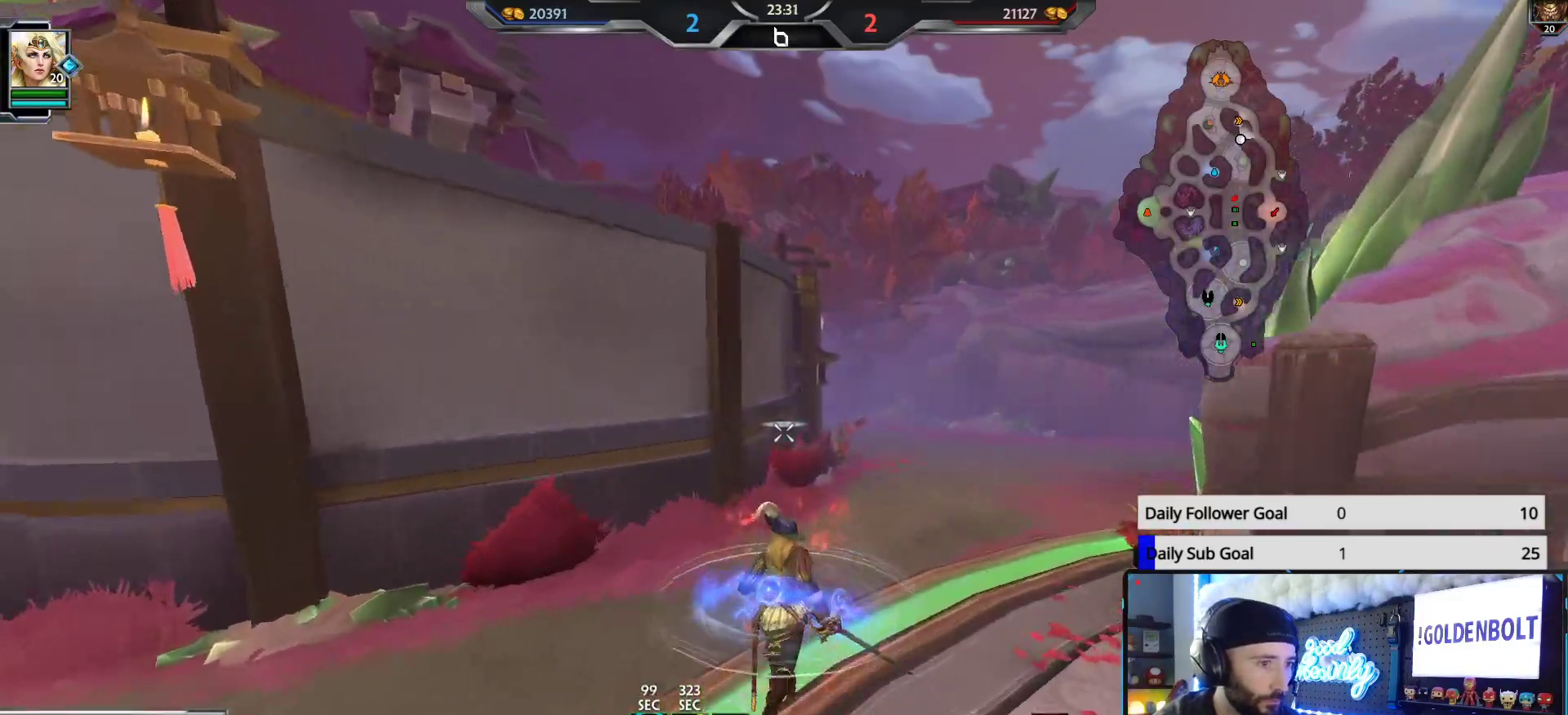
{"buttons": [], "left_stick": "up-right", "right_stick": "center", "events": []}
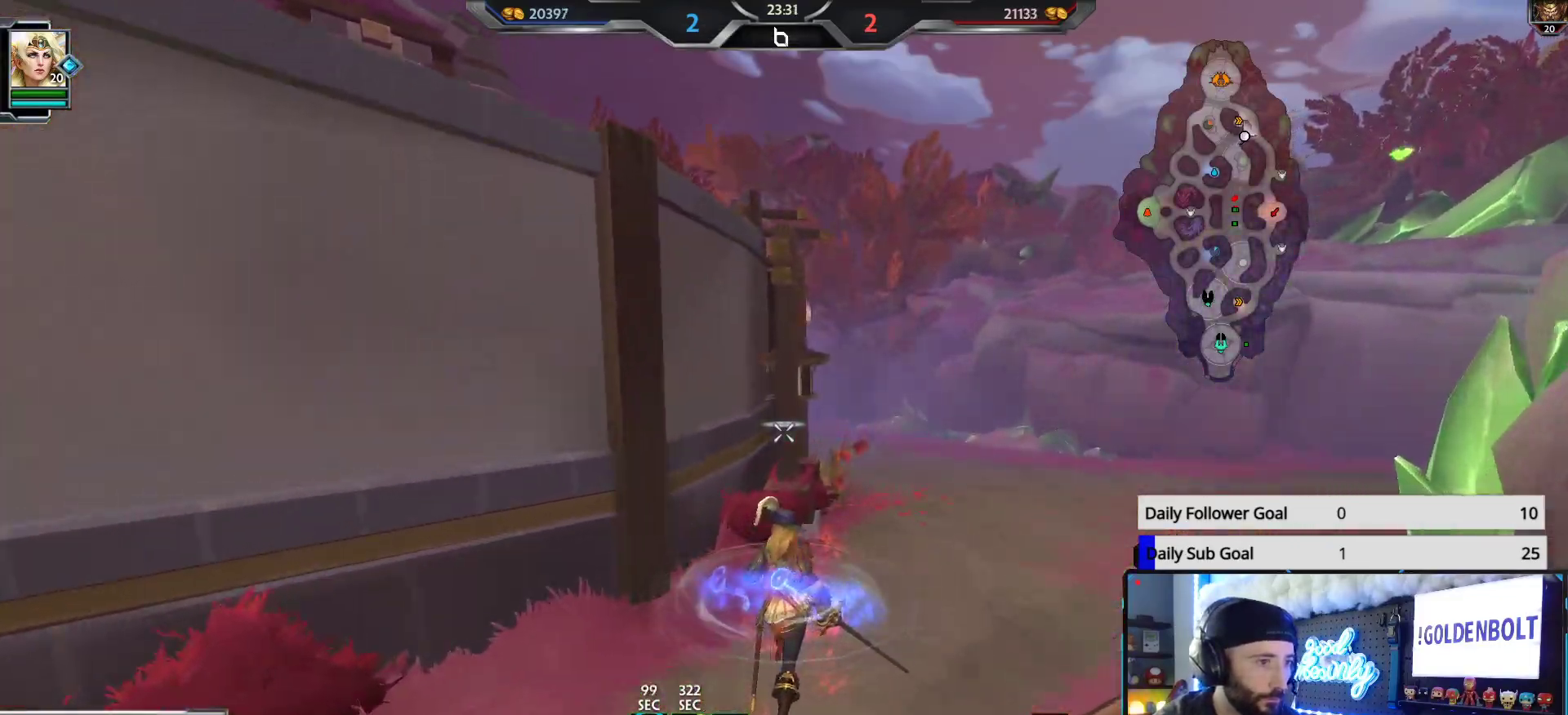
{"buttons": [], "left_stick": "up-right", "right_stick": "left", "events": [[367, "right_stick", "left"]]}
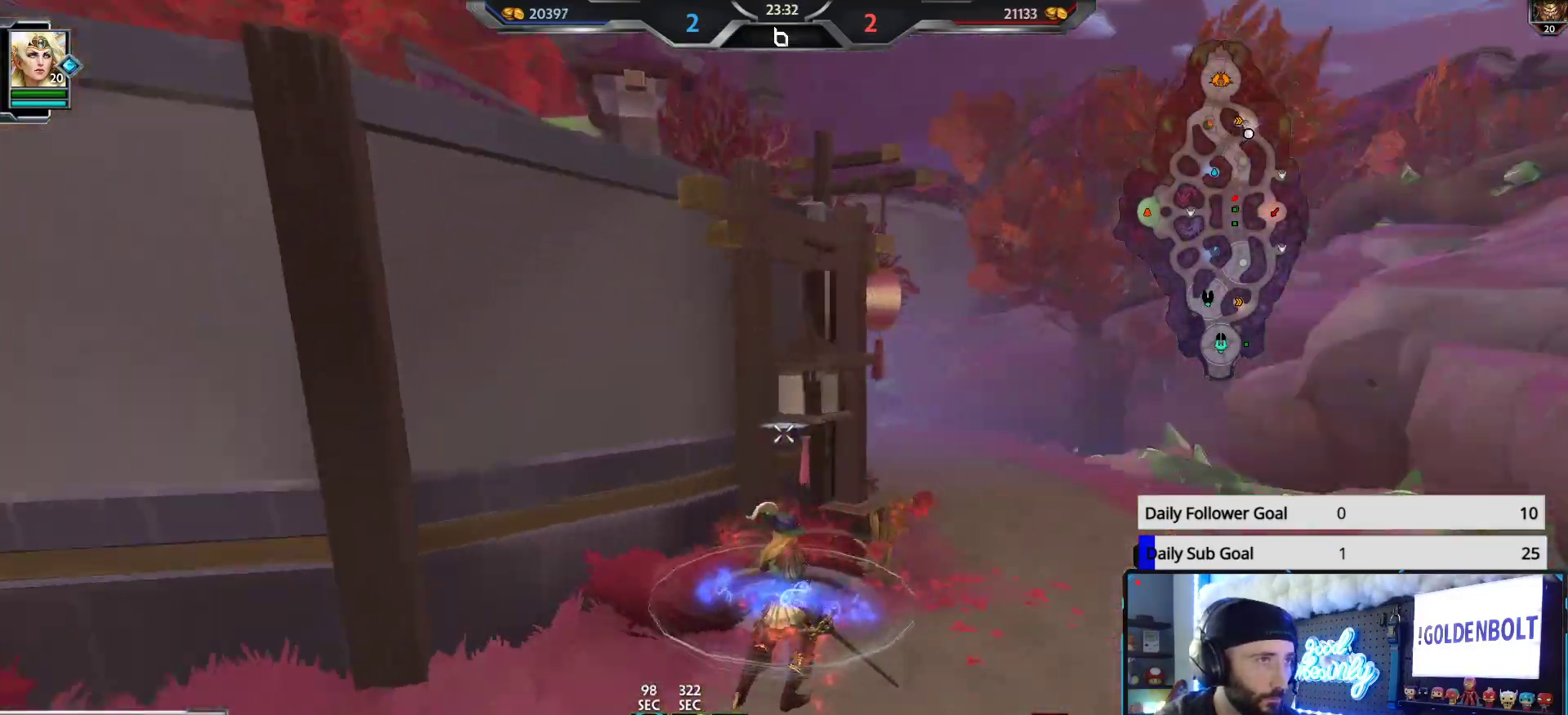
{"buttons": [], "left_stick": "right", "right_stick": "center", "events": [[50, "left_stick", "right"], [100, "right_stick", "up-left"], [317, "right_stick", "center"]]}
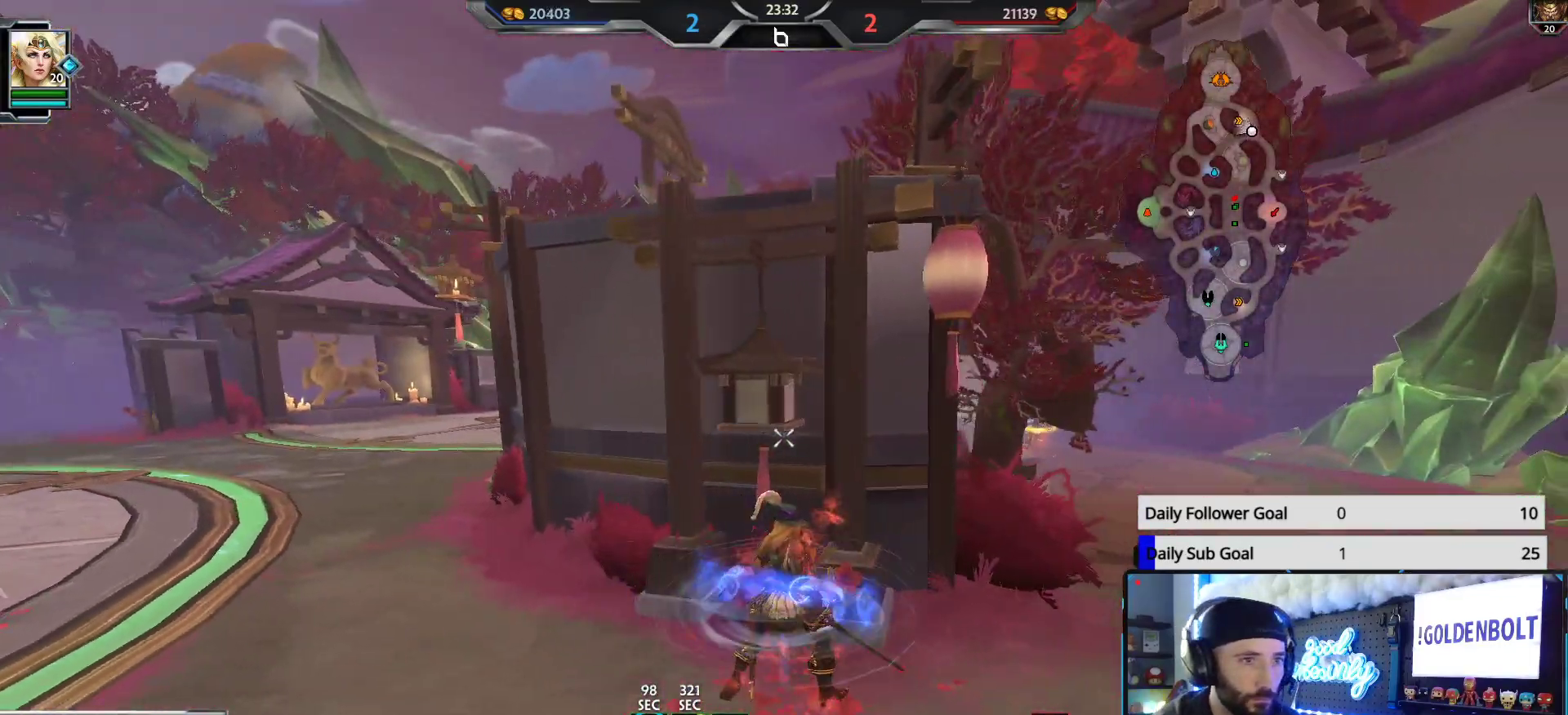
{"buttons": [], "left_stick": "up-left", "right_stick": "left", "events": [[33, "right_stick", "up-left"], [317, "right_stick", "center"], [350, "left_stick", "left"], [450, "left_stick", "up-left"], [500, "right_stick", "left"]]}
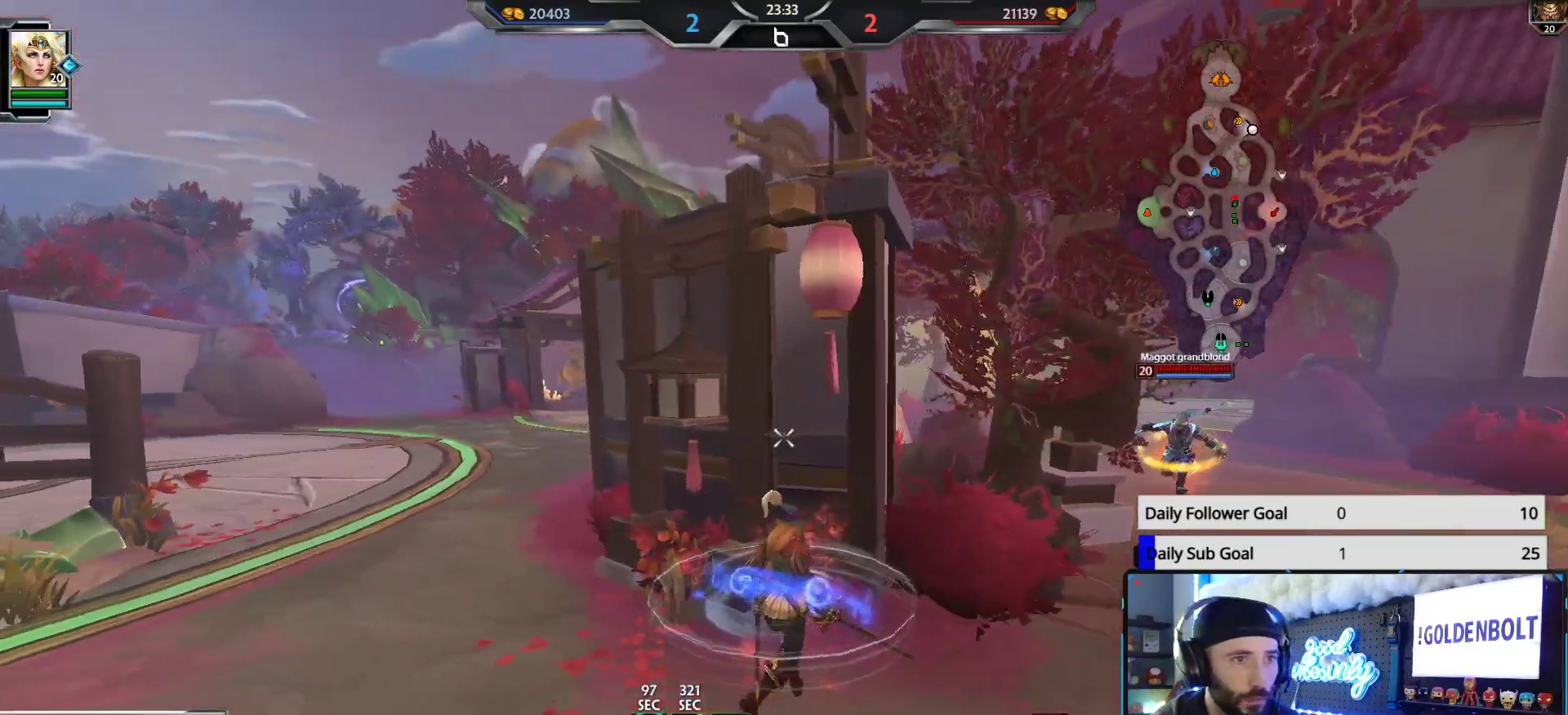
{"buttons": [], "left_stick": "up", "right_stick": "right", "events": [[267, "right_stick", "center"], [367, "right_stick", "right"], [433, "left_stick", "up"]]}
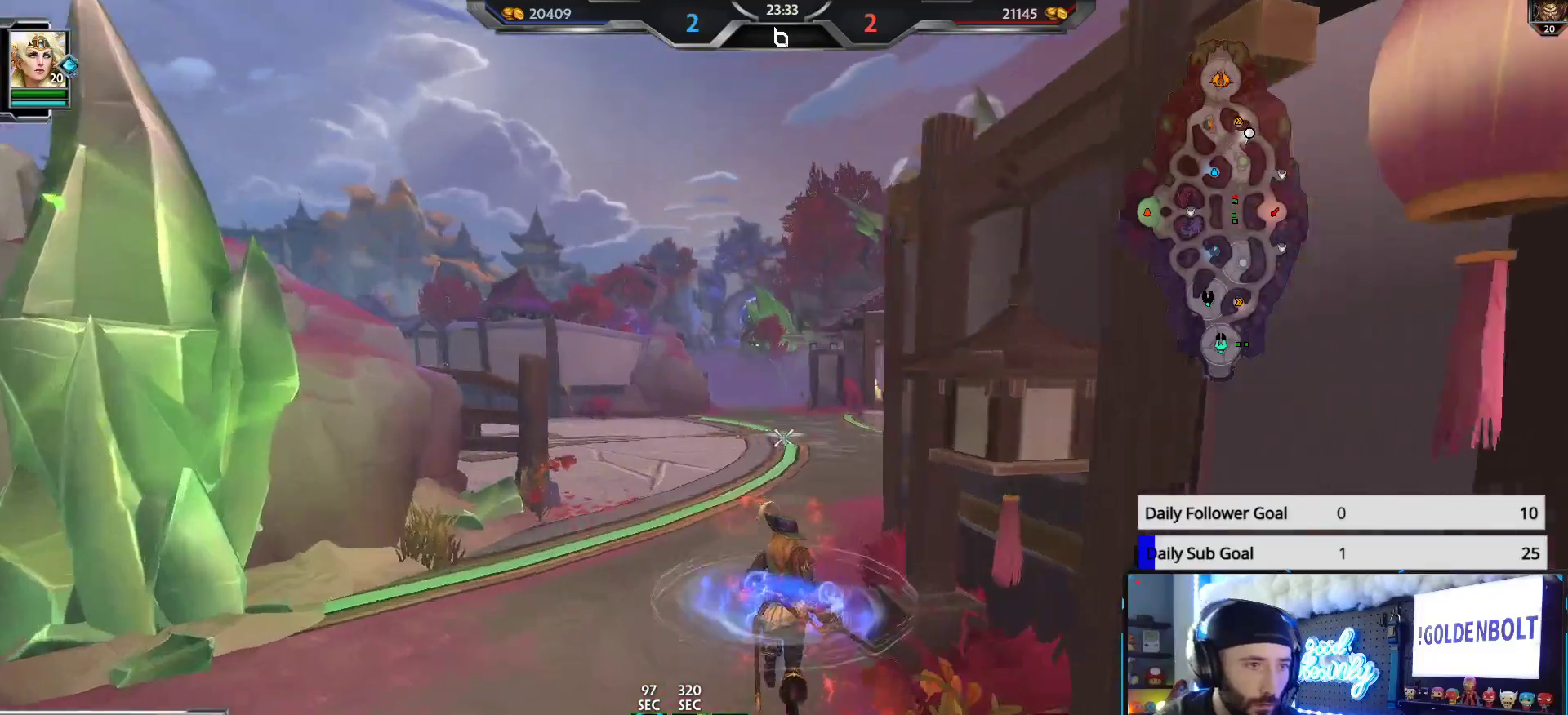
{"buttons": [], "left_stick": "up", "right_stick": "right", "events": [[50, "right_stick", "center"], [317, "right_stick", "right"]]}